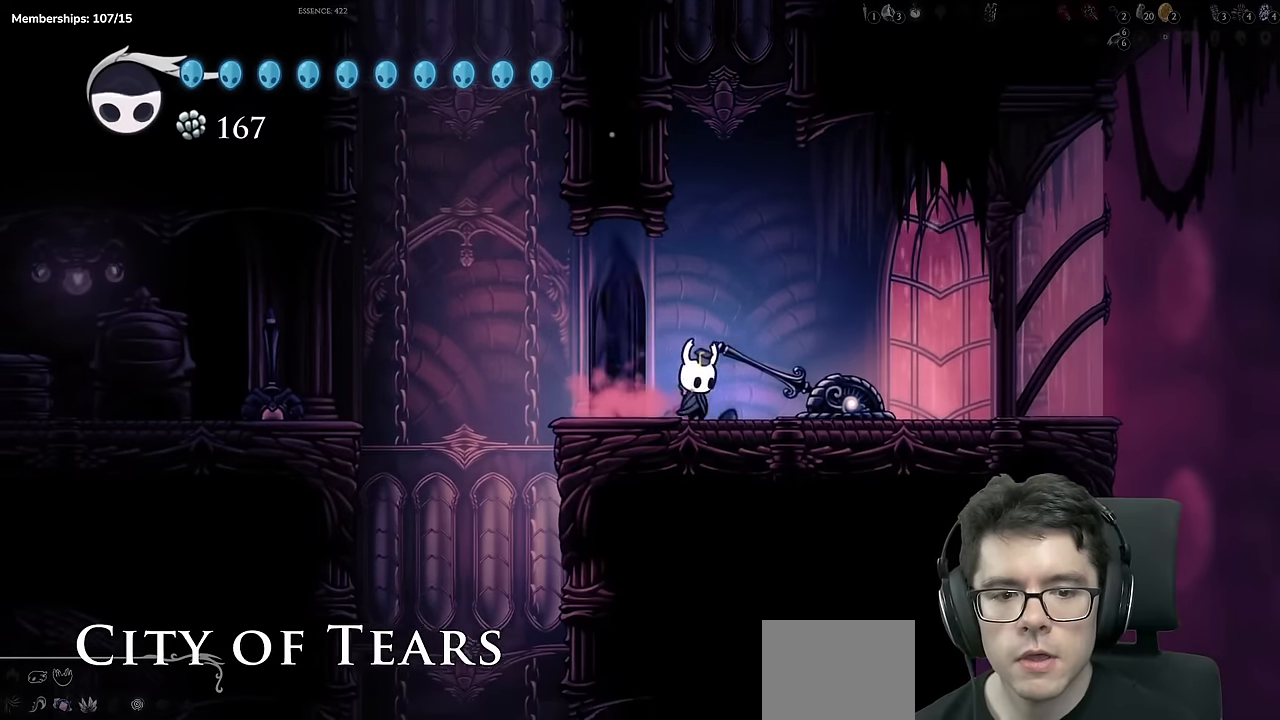
Gameplay with a controller (Xbox layout); each line is a JSON object with the inputs held at the frame after it. "events" lists button and stick changes between this image and that frame as [ms after this image, input, new state], when the widget could be followed in between. Not read: L3 R1 R3 START.
{"buttons": ["DPAD_LEFT"], "left_stick": "center", "right_stick": "center", "events": [[117, "DPAD_RIGHT", "up"], [234, "DPAD_LEFT", "down"]]}
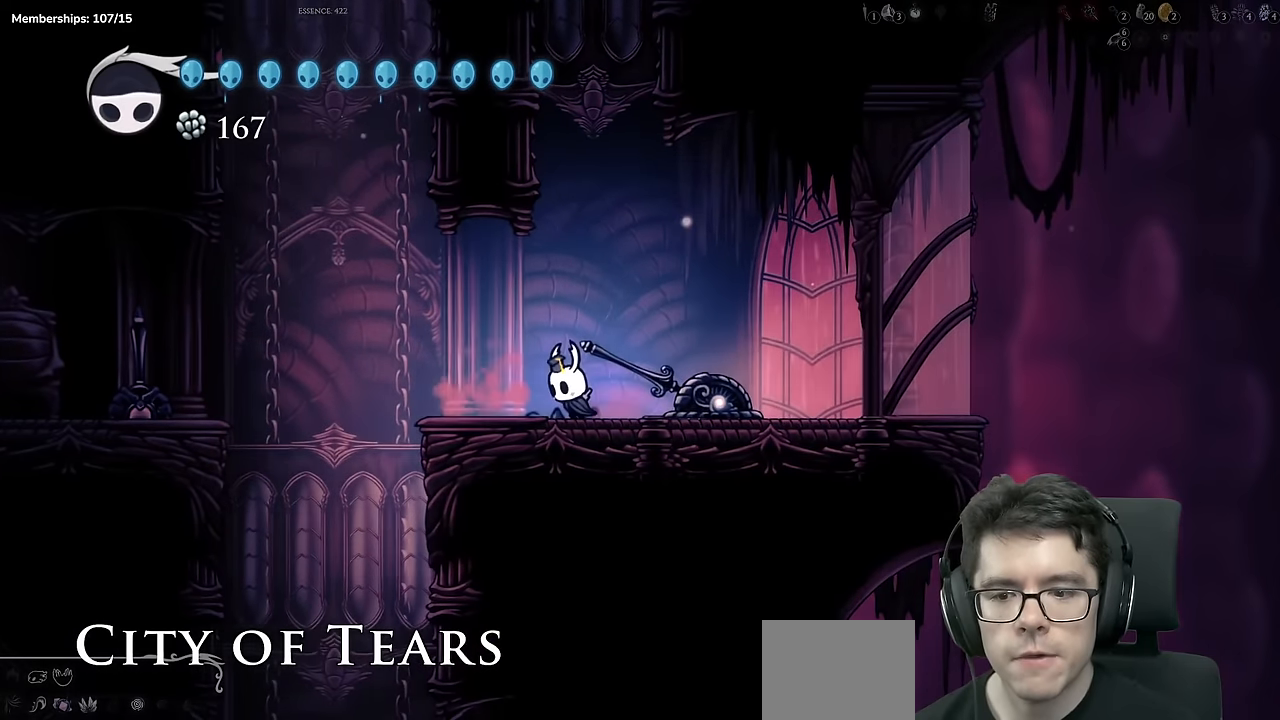
{"buttons": ["X", "DPAD_LEFT"], "left_stick": "center", "right_stick": "center", "events": [[33, "A", "down"], [133, "R2", "down"], [183, "A", "up"], [300, "R2", "up"], [434, "X", "down"]]}
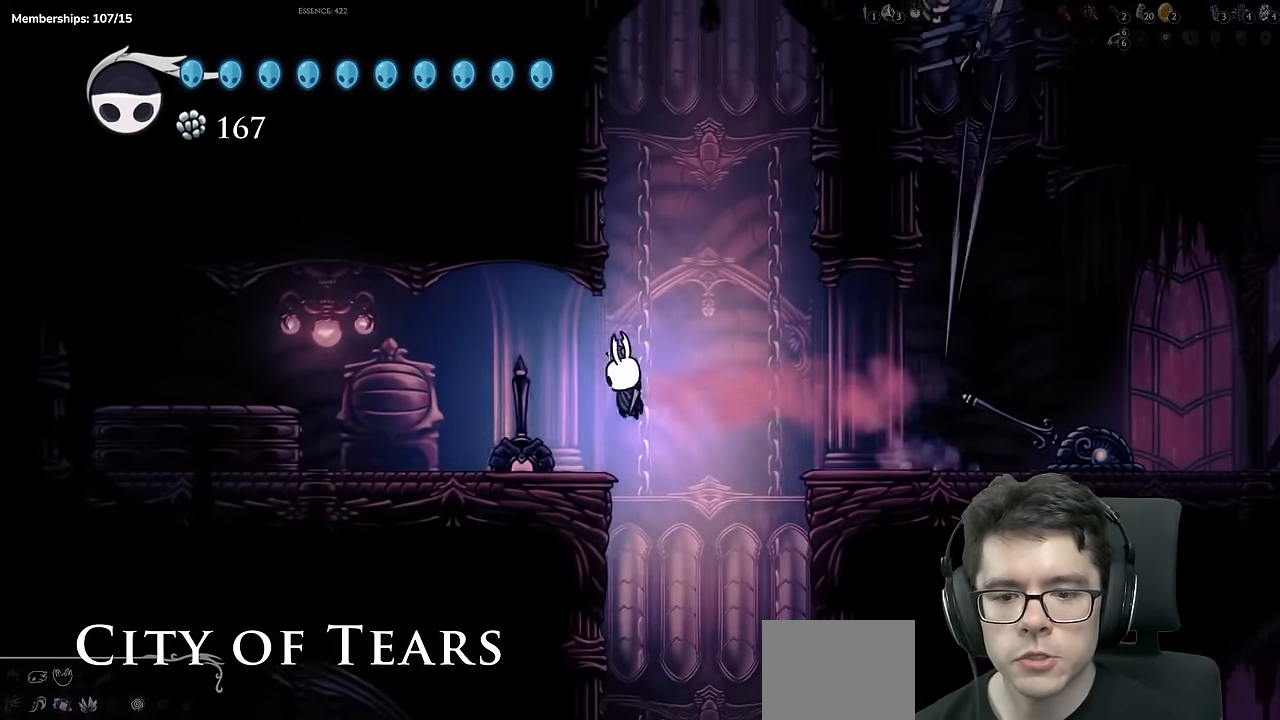
{"buttons": [], "left_stick": "center", "right_stick": "center", "events": [[50, "DPAD_LEFT", "up"], [101, "DPAD_RIGHT", "down"], [151, "X", "up"], [301, "DPAD_RIGHT", "up"]]}
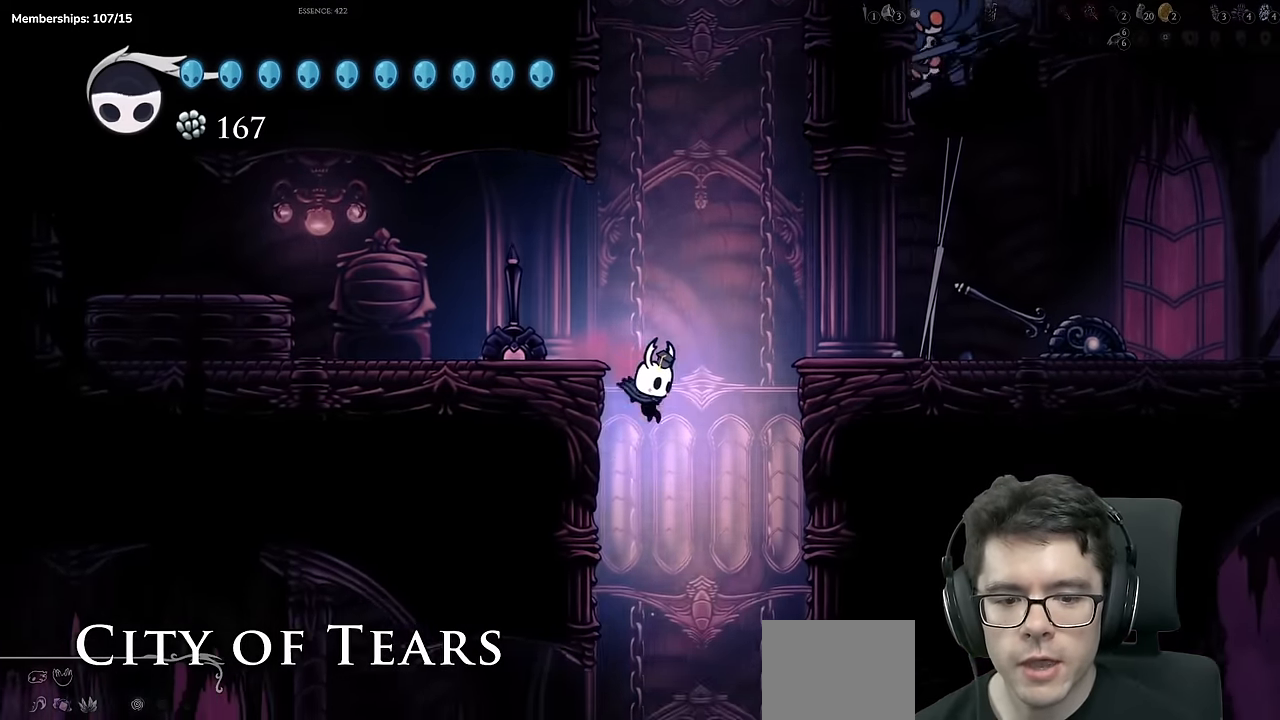
{"buttons": ["DPAD_LEFT"], "left_stick": "center", "right_stick": "center"}
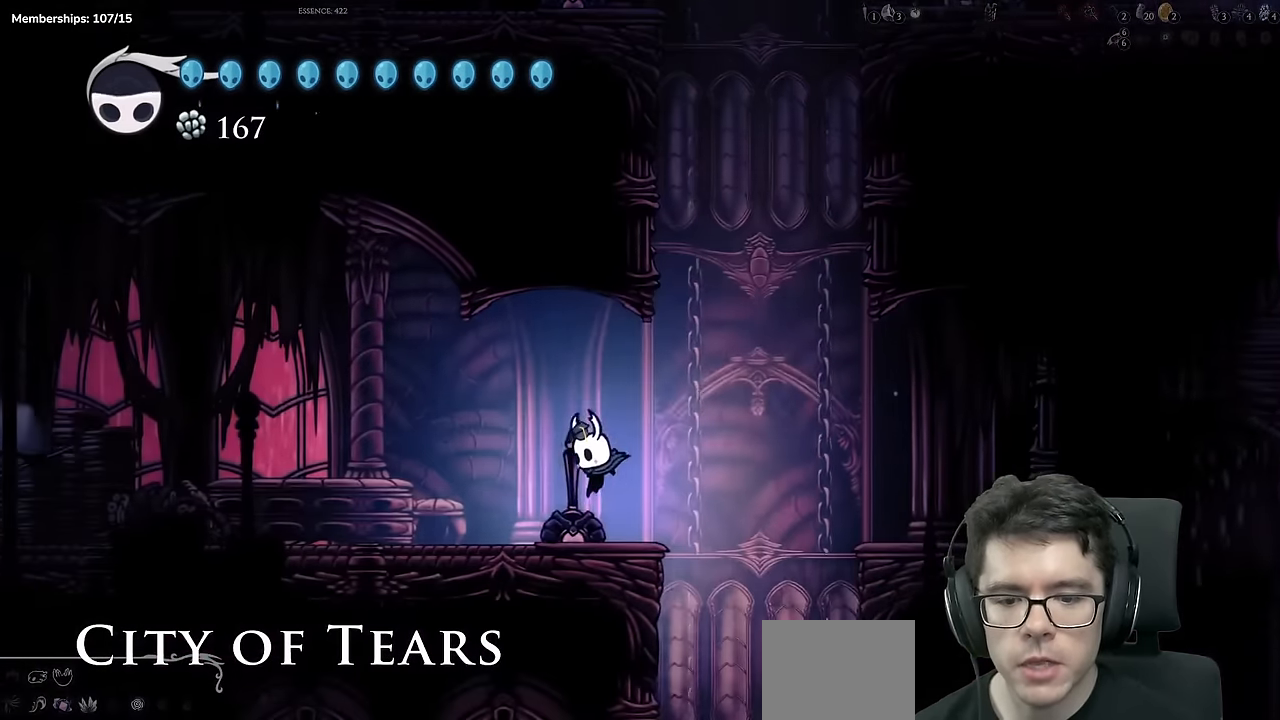
{"buttons": [], "left_stick": "center", "right_stick": "center", "events": [[34, "DPAD_LEFT", "up"]]}
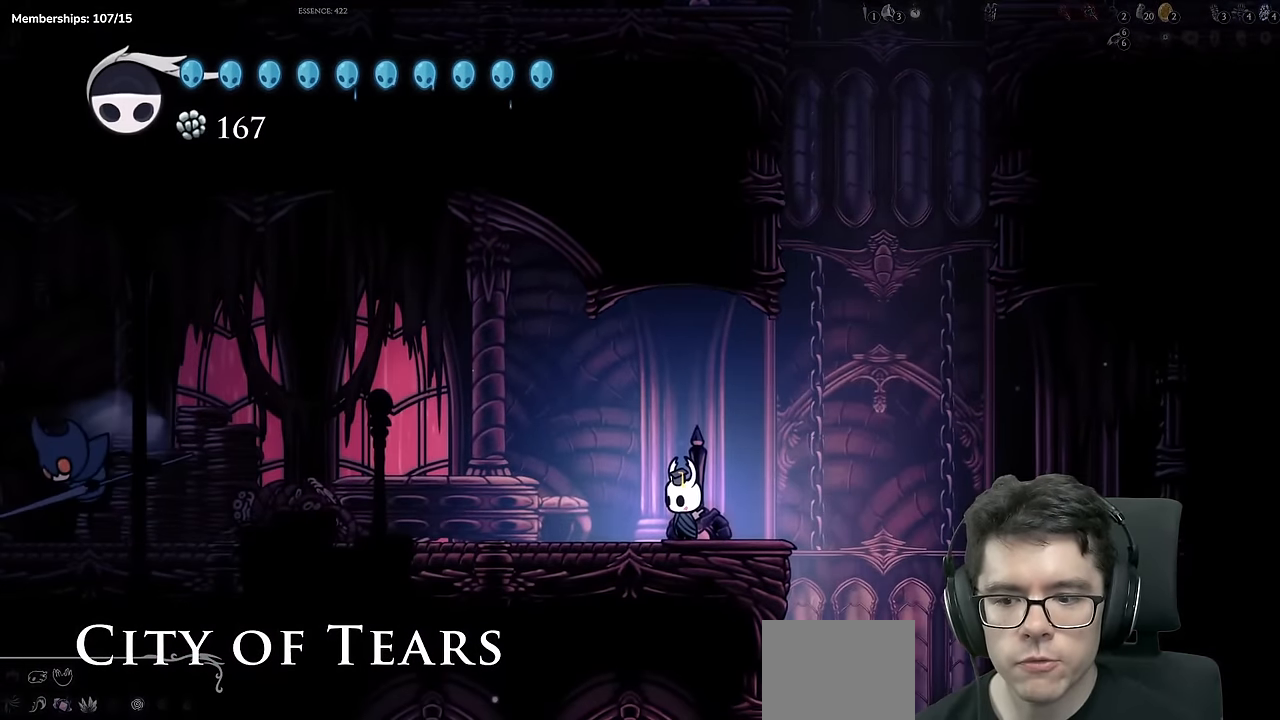
{"buttons": ["DPAD_RIGHT"], "left_stick": "center", "right_stick": "center", "events": [[434, "DPAD_RIGHT", "down"]]}
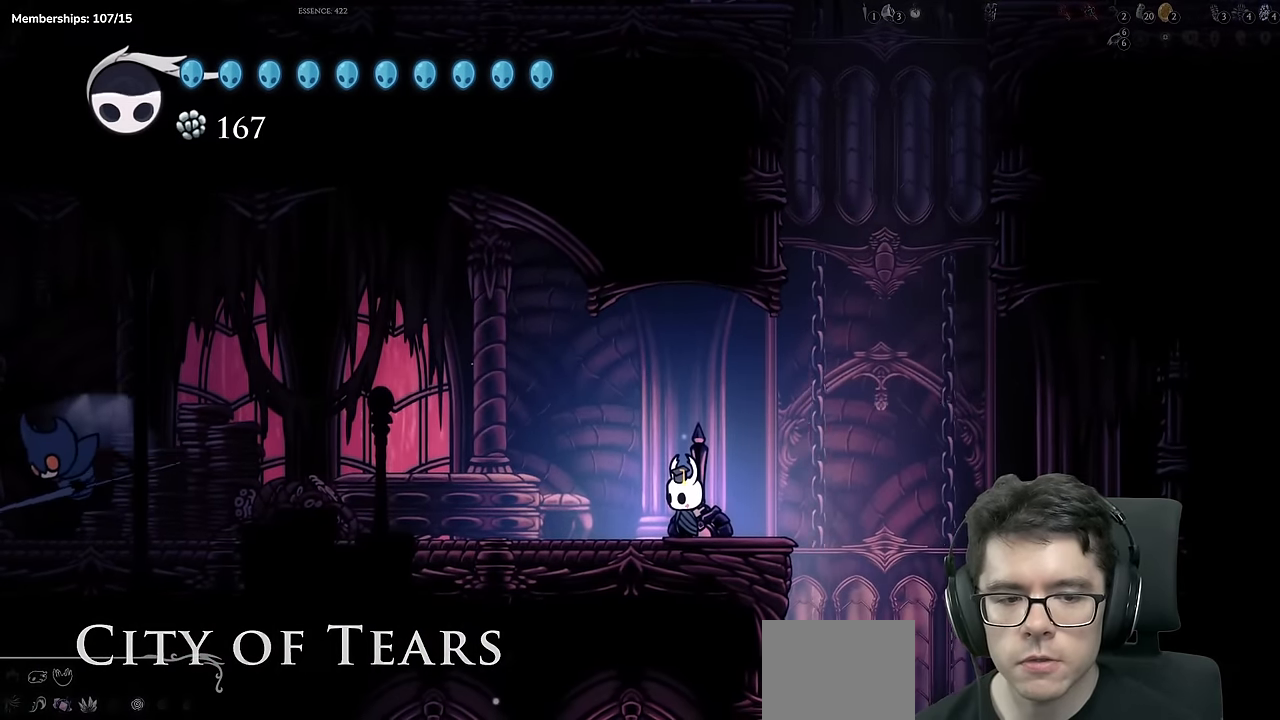
{"buttons": [], "left_stick": "center", "right_stick": "center", "events": [[17, "DPAD_RIGHT", "up"]]}